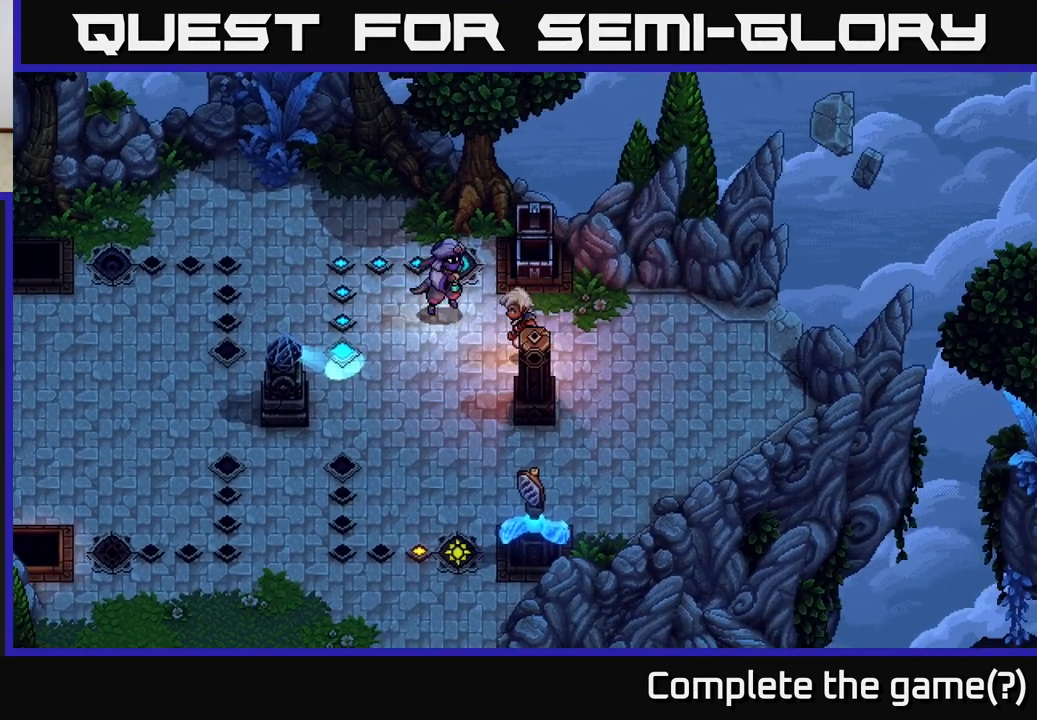
Gameplay with a controller (Xbox layout); each line is a JSON object with the inputs held at the frame after it. "events" lists button and stick changes between this image and that frame as [ms after this image, input, new state], when the widget could be followed in between.
{"buttons": [], "left_stick": "left", "right_stick": "center", "events": [[150, "left_stick", "down-left"], [417, "left_stick", "left"]]}
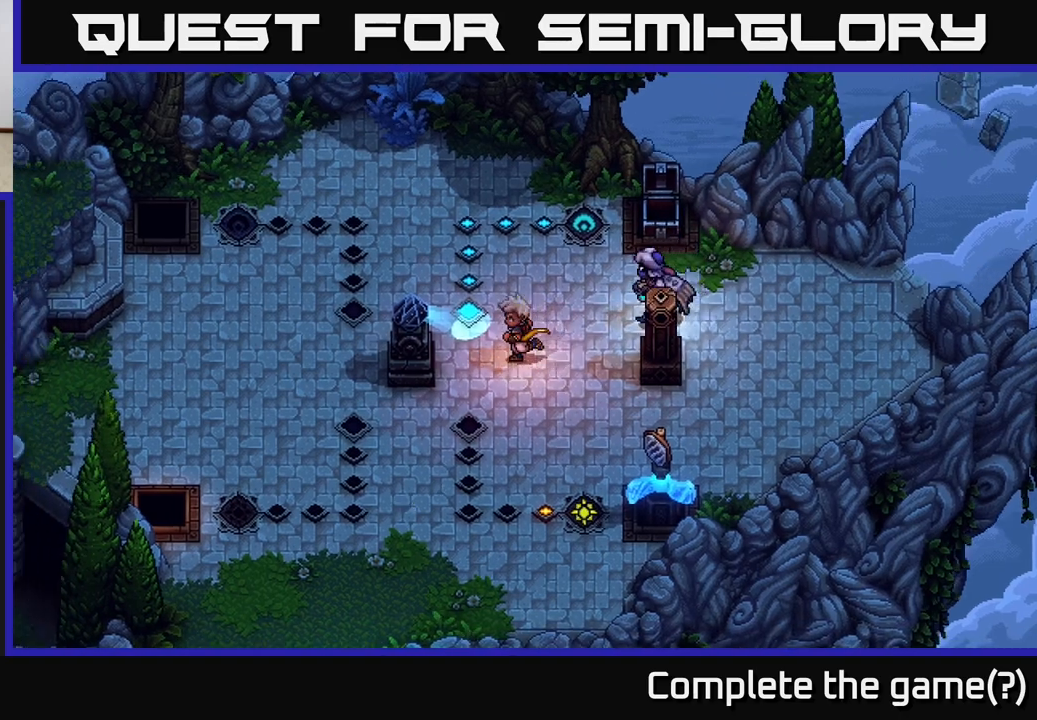
{"buttons": [], "left_stick": "left", "right_stick": "center", "events": [[50, "left_stick", "up-left"], [200, "left_stick", "left"]]}
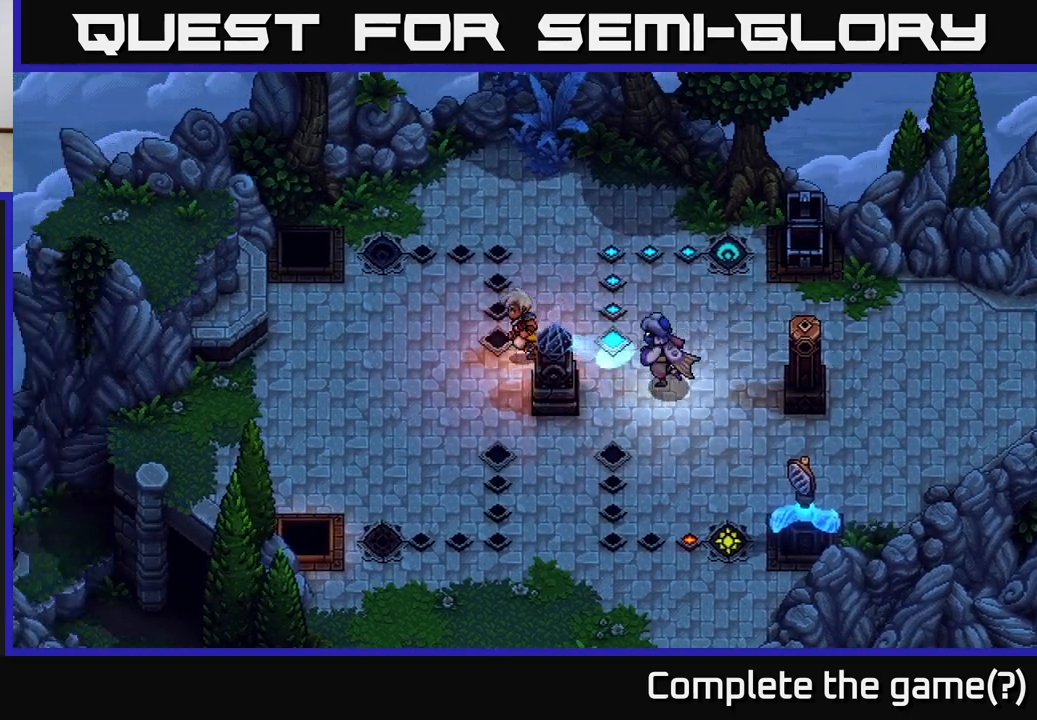
{"buttons": [], "left_stick": "down-left", "right_stick": "center", "events": [[233, "left_stick", "down-left"]]}
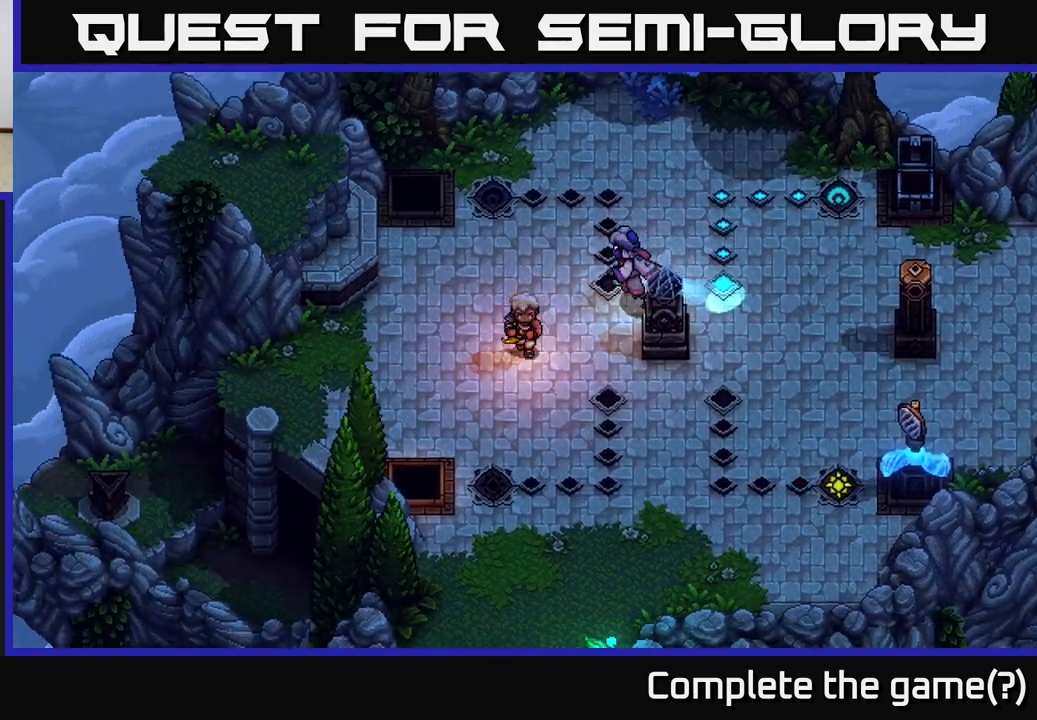
{"buttons": [], "left_stick": "center", "right_stick": "center", "events": [[133, "left_stick", "left"], [450, "left_stick", "center"]]}
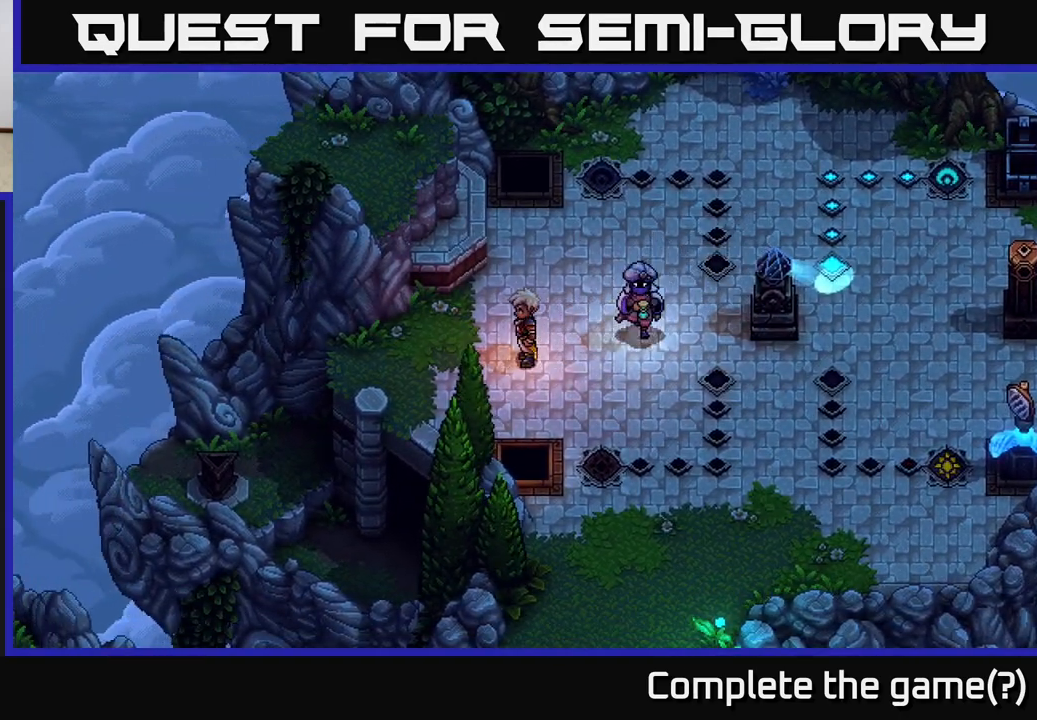
{"buttons": [], "left_stick": "center", "right_stick": "center", "events": []}
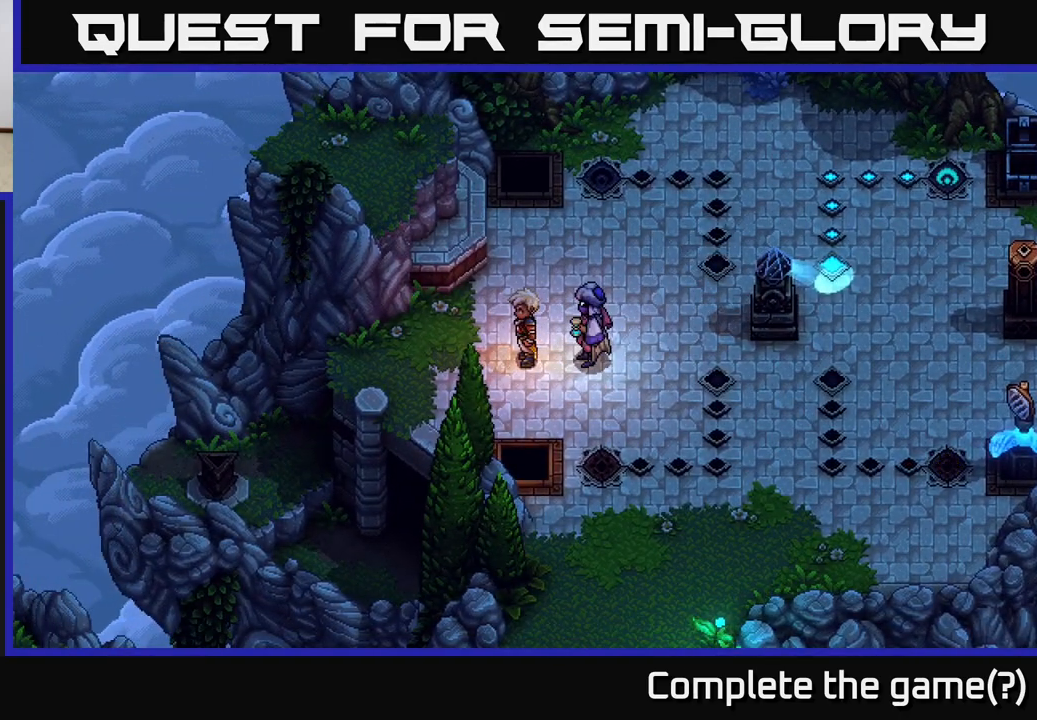
{"buttons": [], "left_stick": "down-left", "right_stick": "center", "events": [[33, "left_stick", "down-left"], [233, "left_stick", "left"], [450, "left_stick", "down-left"]]}
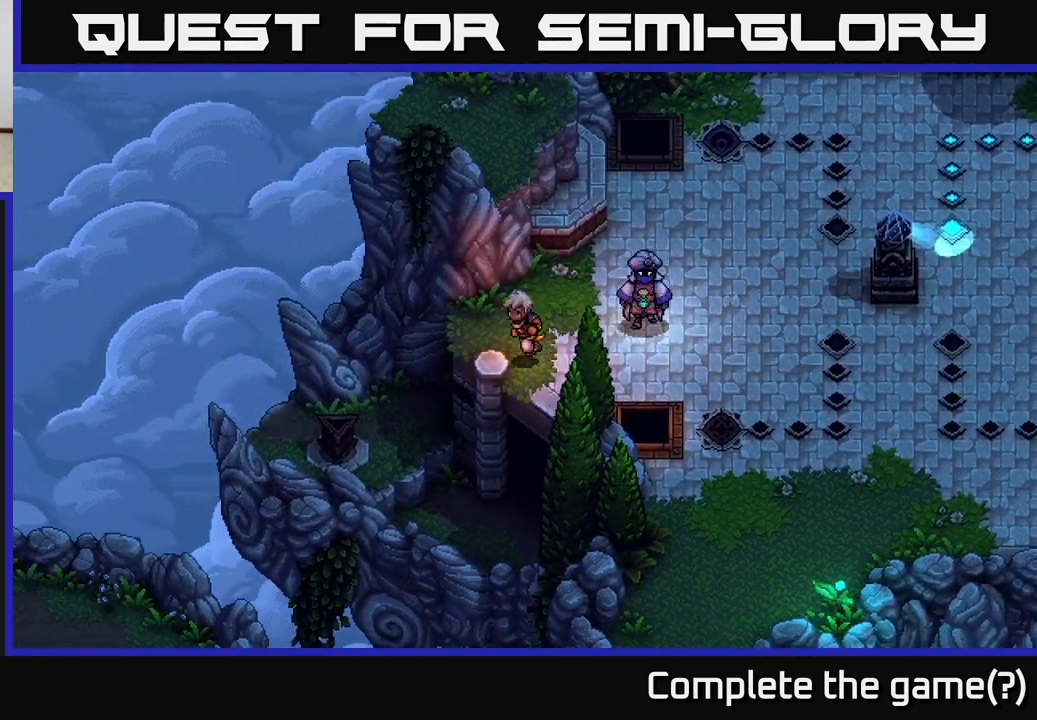
{"buttons": [], "left_stick": "center", "right_stick": "center", "events": [[167, "left_stick", "center"]]}
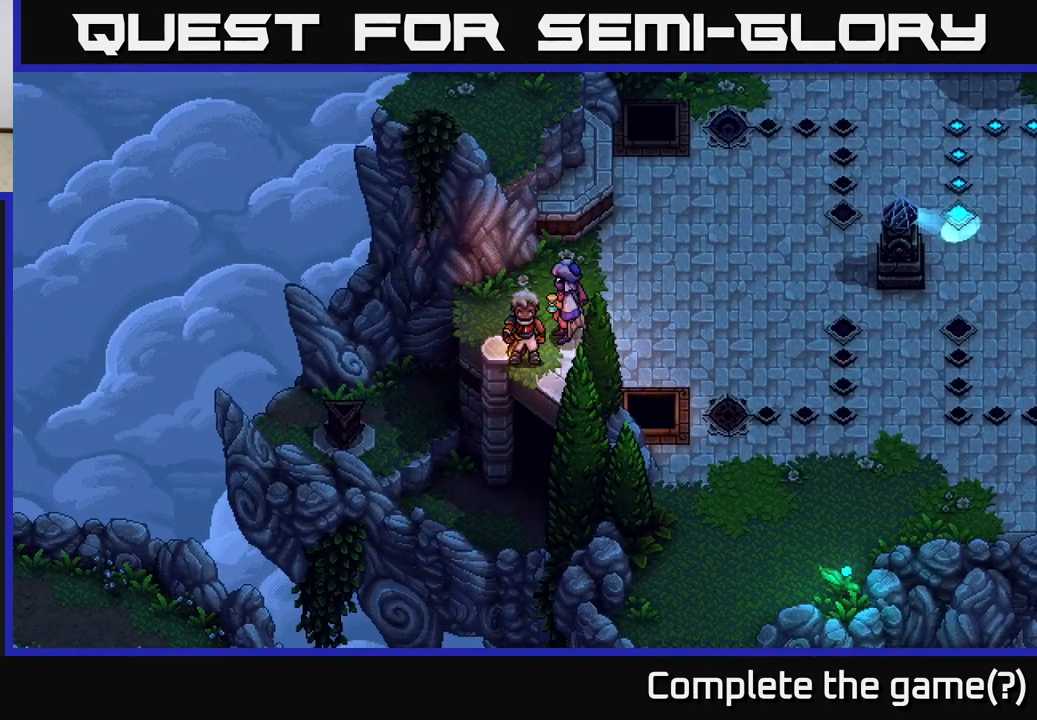
{"buttons": [], "left_stick": "down", "right_stick": "center", "events": [[233, "left_stick", "right"], [383, "left_stick", "down"]]}
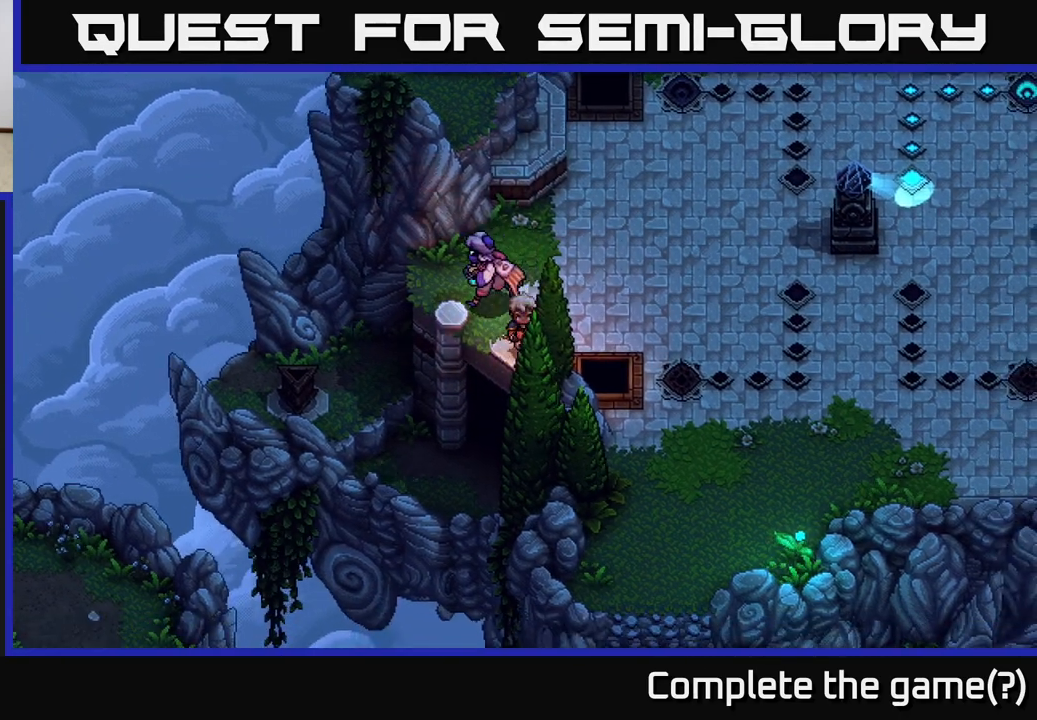
{"buttons": ["A"], "left_stick": "down-left", "right_stick": "center", "events": [[117, "left_stick", "down-left"], [133, "A", "down"], [267, "A", "up"], [450, "A", "down"]]}
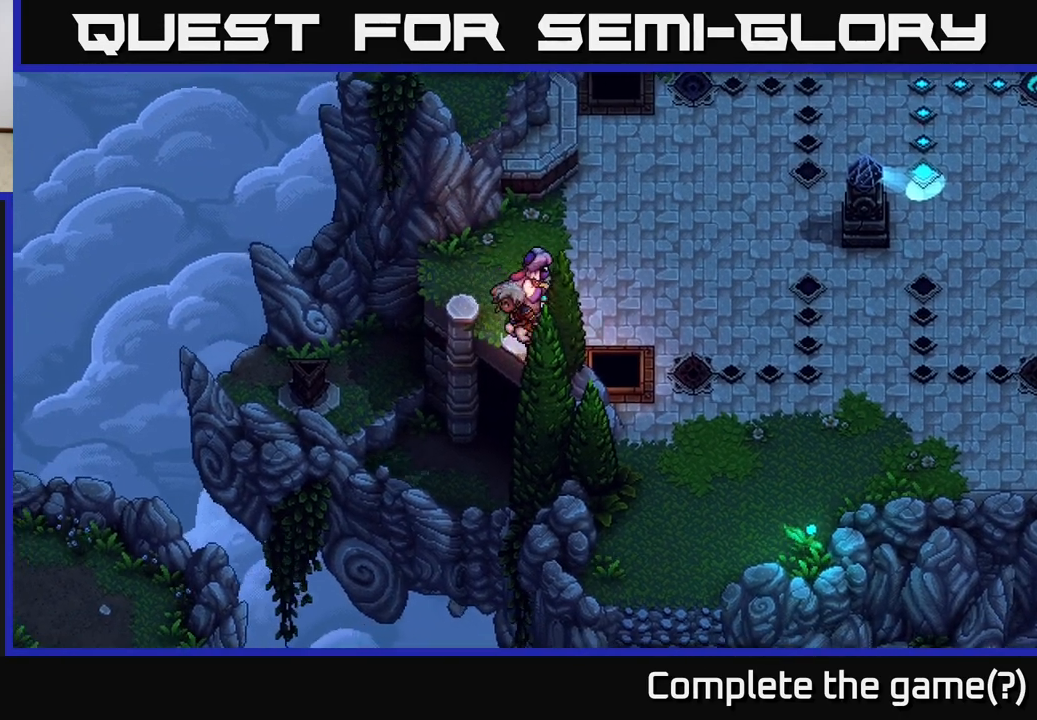
{"buttons": [], "left_stick": "center", "right_stick": "center", "events": [[67, "A", "up"], [383, "left_stick", "center"]]}
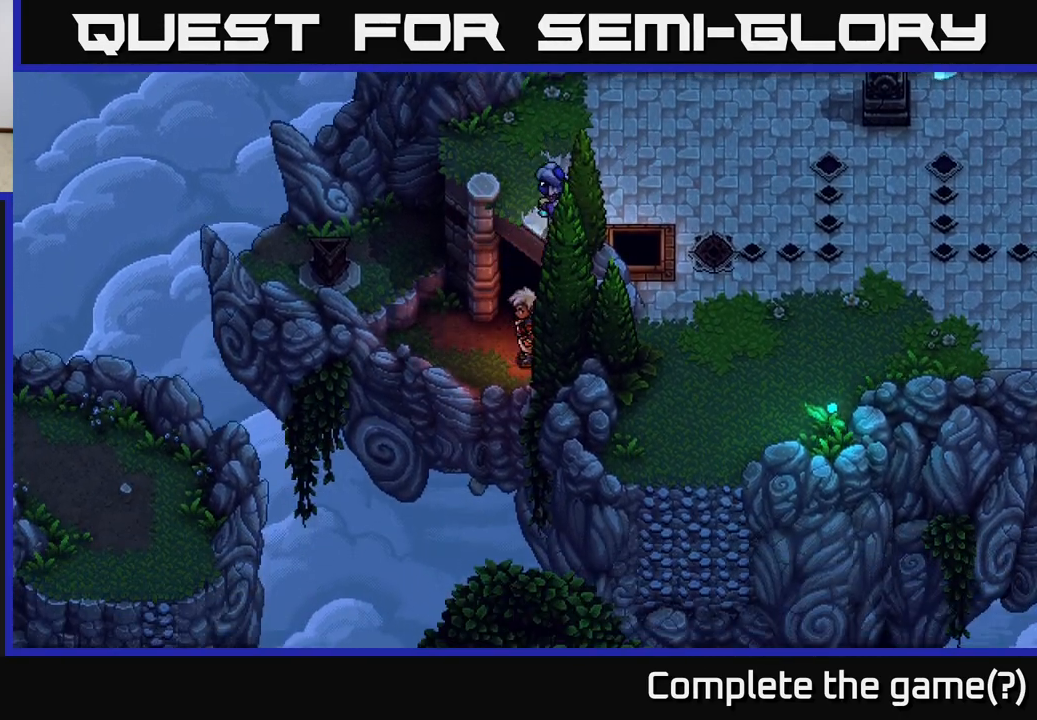
{"buttons": [], "left_stick": "up-right", "right_stick": "center", "events": [[83, "left_stick", "up"], [200, "left_stick", "up-right"]]}
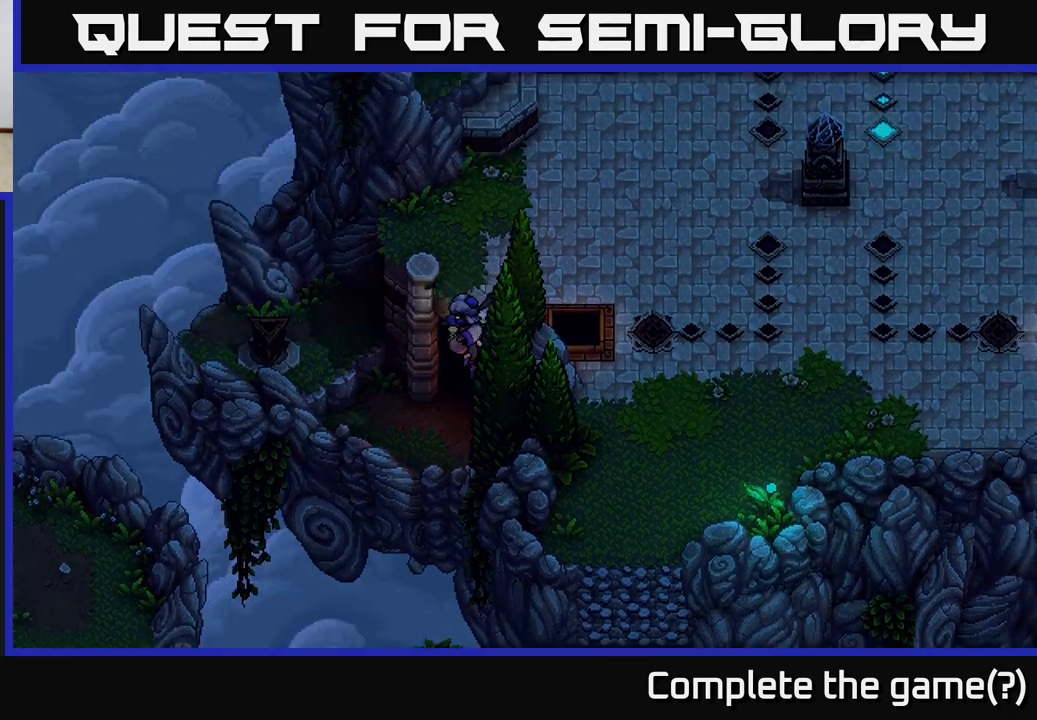
{"buttons": [], "left_stick": "center", "right_stick": "center", "events": [[100, "left_stick", "right"], [367, "left_stick", "center"]]}
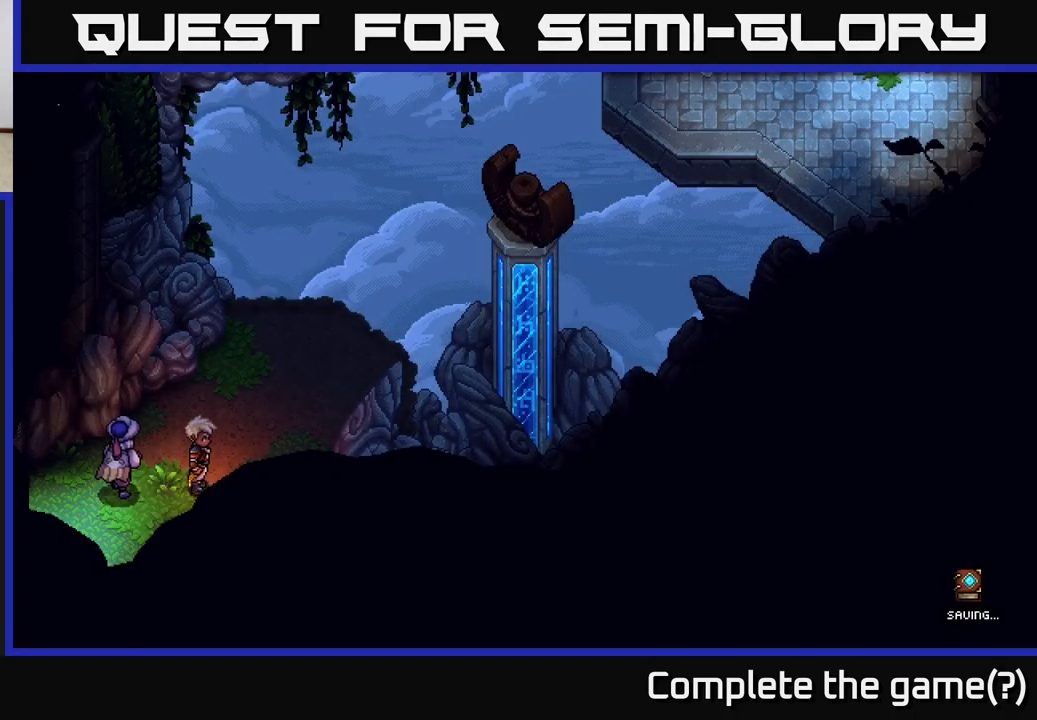
{"buttons": [], "left_stick": "up-right", "right_stick": "center", "events": [[150, "left_stick", "up-right"]]}
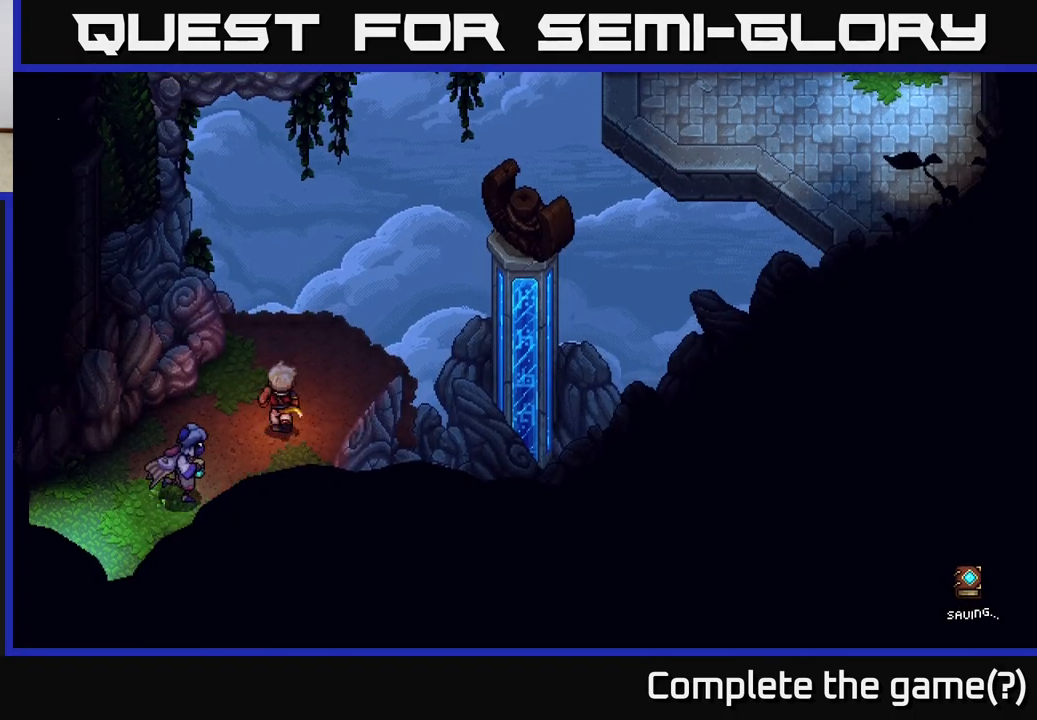
{"buttons": [], "left_stick": "up-right", "right_stick": "center", "events": [[17, "left_stick", "up"], [183, "left_stick", "up-right"], [317, "B", "down"], [417, "B", "up"]]}
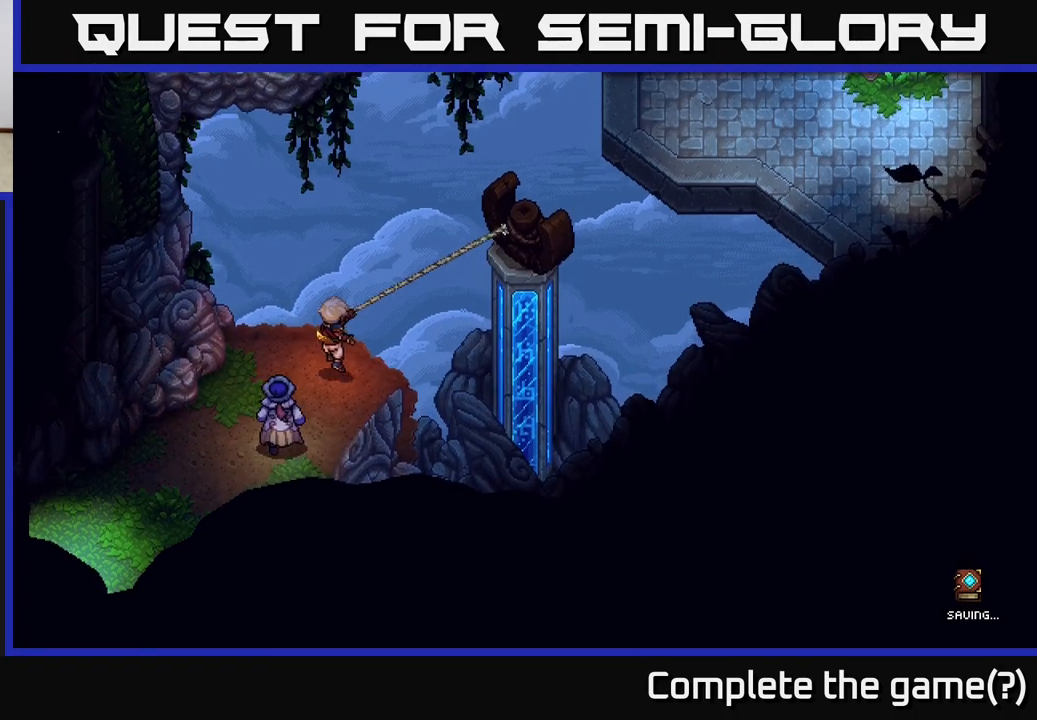
{"buttons": [], "left_stick": "up-right", "right_stick": "center", "events": [[167, "left_stick", "center"], [400, "left_stick", "up-right"]]}
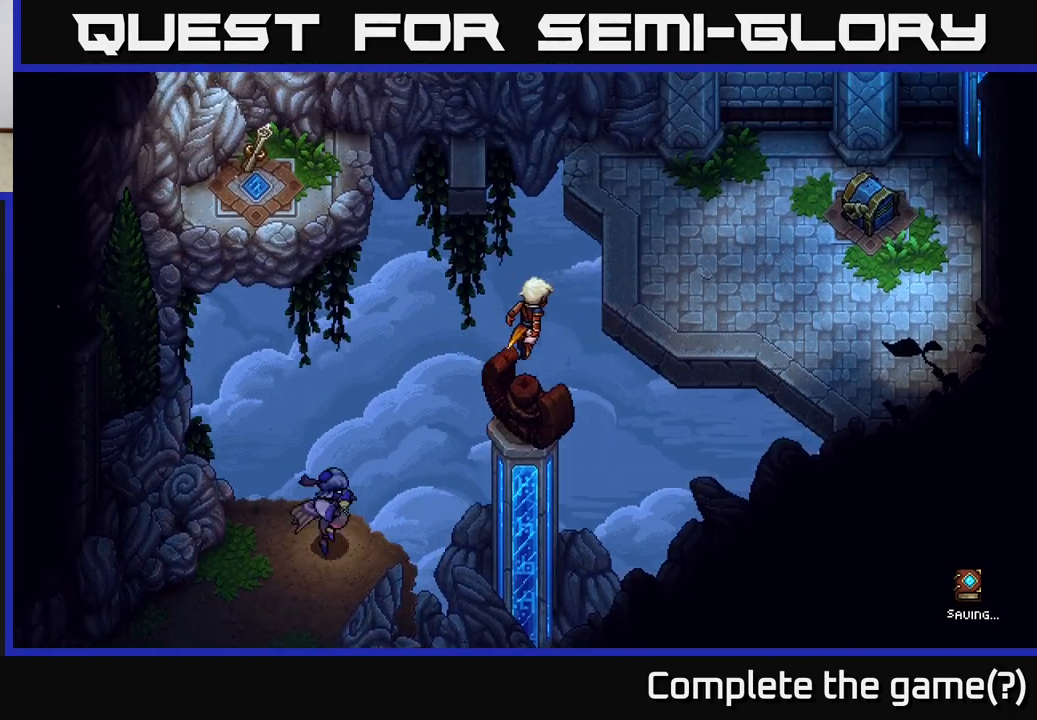
{"buttons": [], "left_stick": "up-right", "right_stick": "center", "events": []}
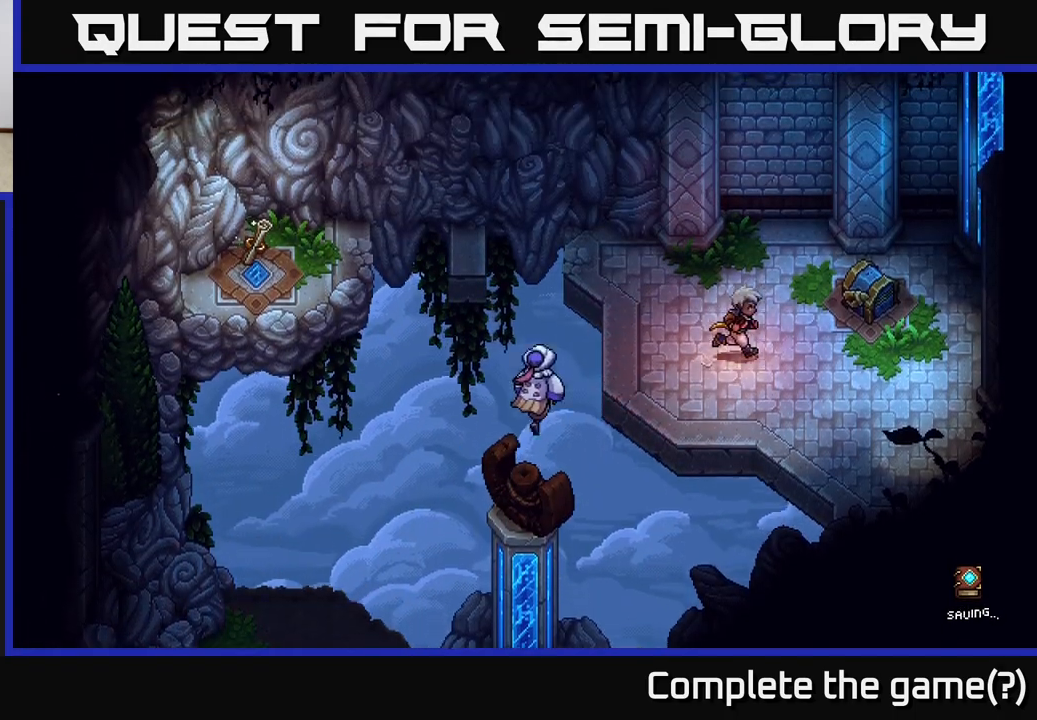
{"buttons": ["A"], "left_stick": "up-right", "right_stick": "center", "events": [[150, "left_stick", "right"], [283, "left_stick", "up-right"], [383, "A", "down"]]}
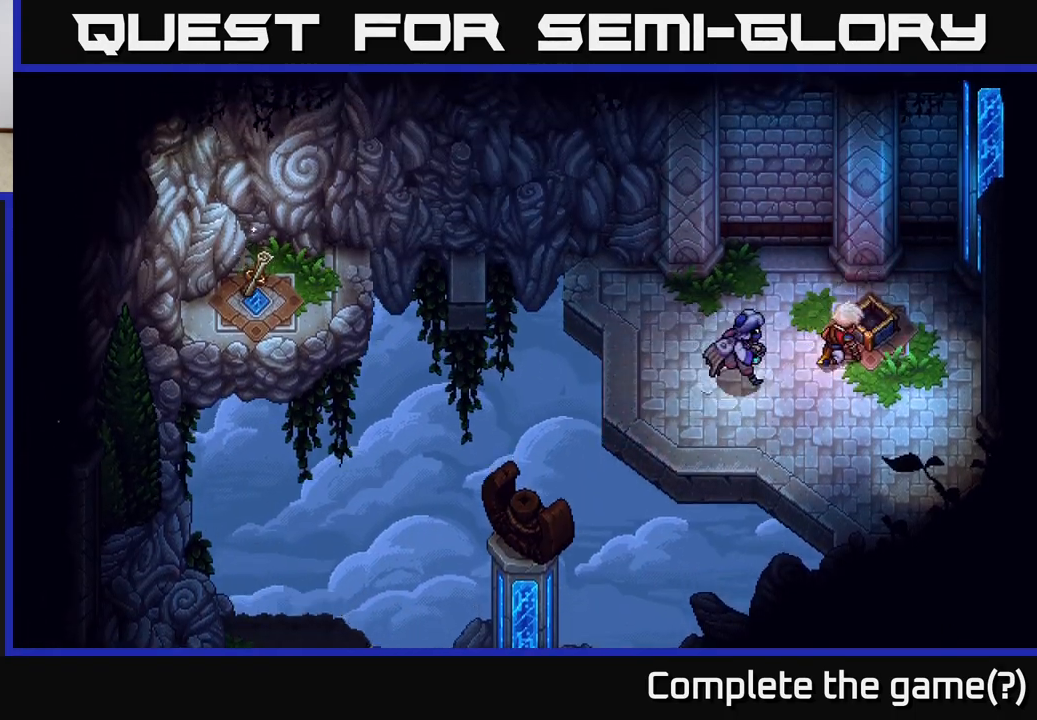
{"buttons": [], "left_stick": "center", "right_stick": "center", "events": [[17, "A", "up"], [100, "left_stick", "center"], [117, "A", "down"], [233, "A", "up"]]}
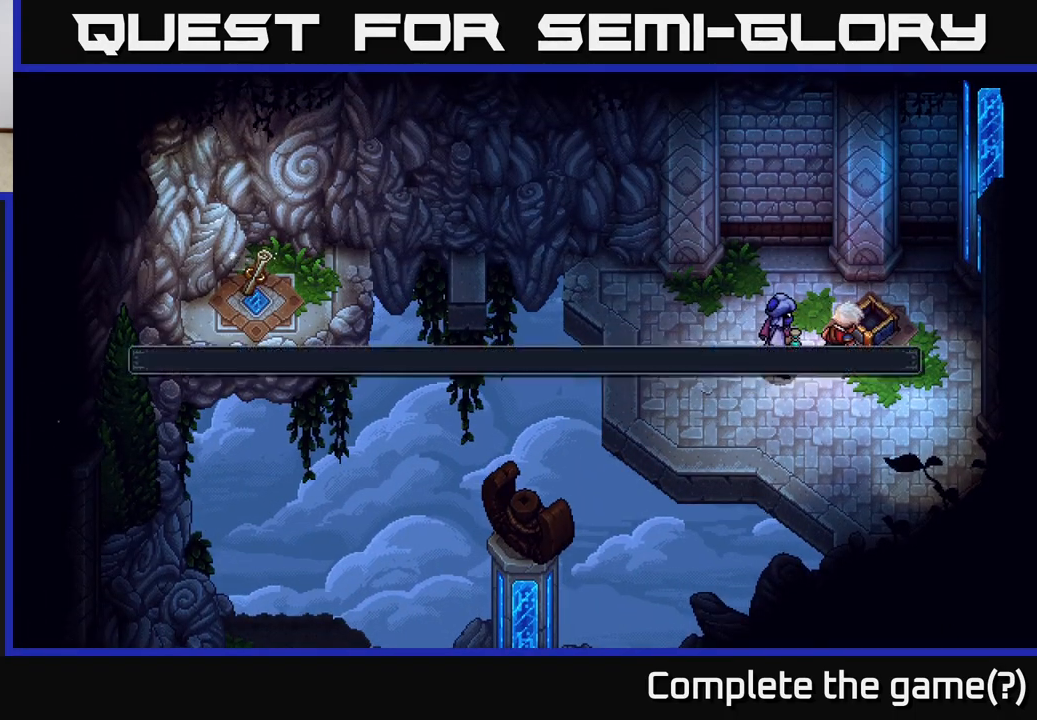
{"buttons": [], "left_stick": "center", "right_stick": "center", "events": [[67, "left_stick", "up"], [300, "left_stick", "center"], [433, "A", "down"], [483, "A", "up"]]}
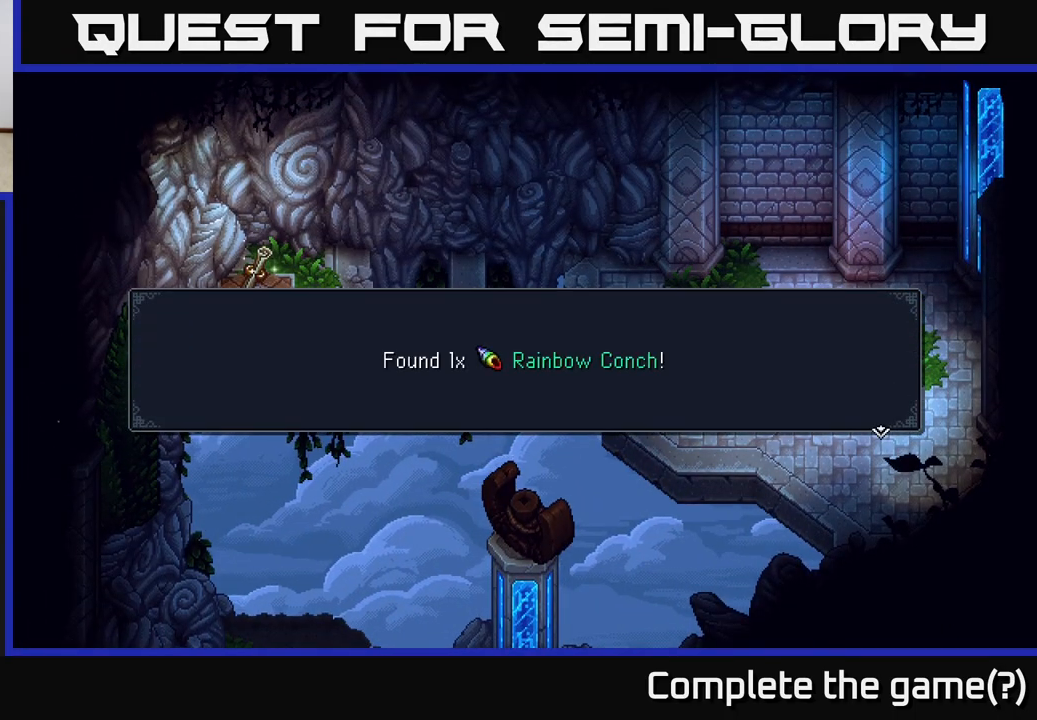
{"buttons": [], "left_stick": "left", "right_stick": "center", "events": [[300, "A", "down"], [367, "A", "up"], [417, "left_stick", "left"]]}
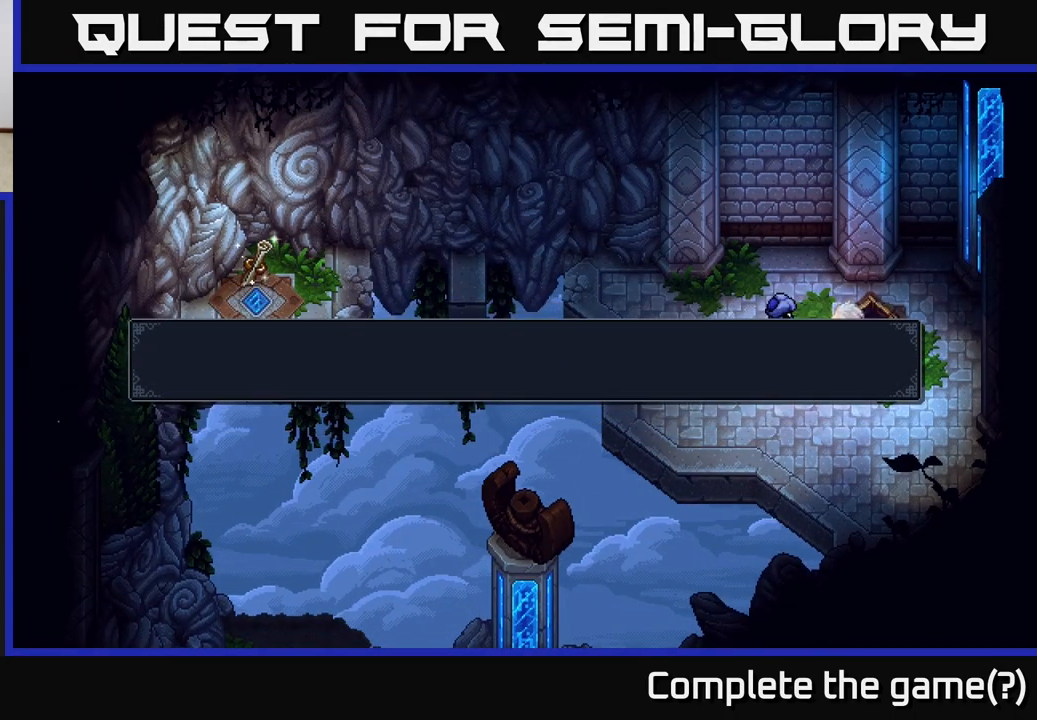
{"buttons": [], "left_stick": "up-left", "right_stick": "center", "events": [[367, "left_stick", "up-left"]]}
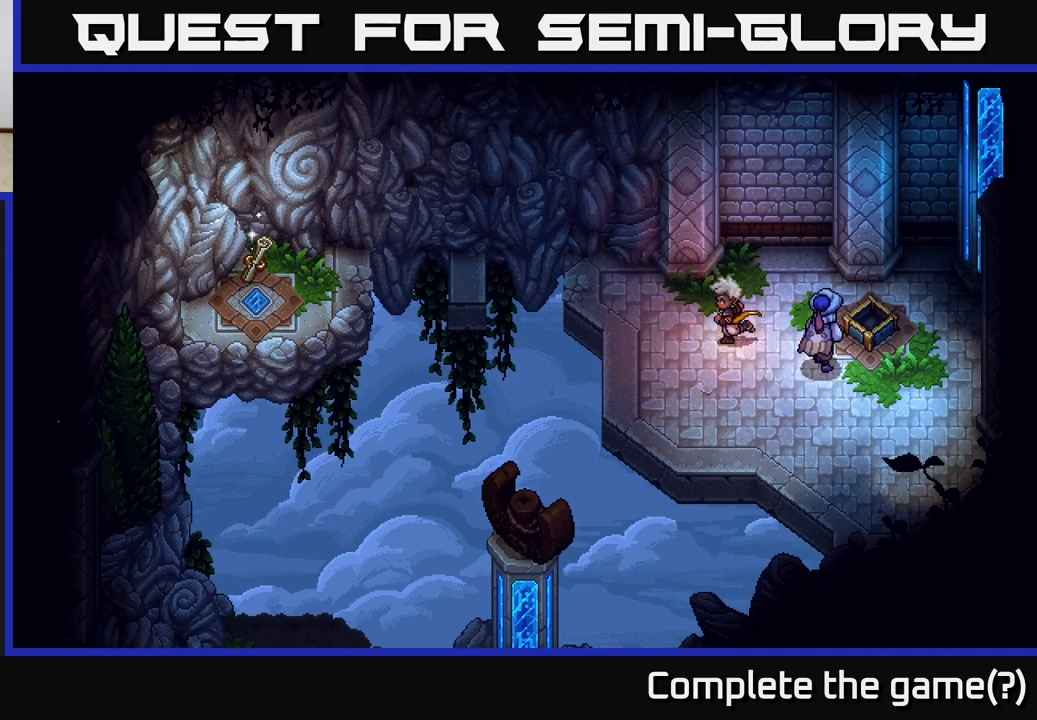
{"buttons": ["Y"], "left_stick": "center", "right_stick": "center", "events": [[50, "left_stick", "left"], [217, "left_stick", "up-left"], [417, "left_stick", "center"], [433, "Y", "down"]]}
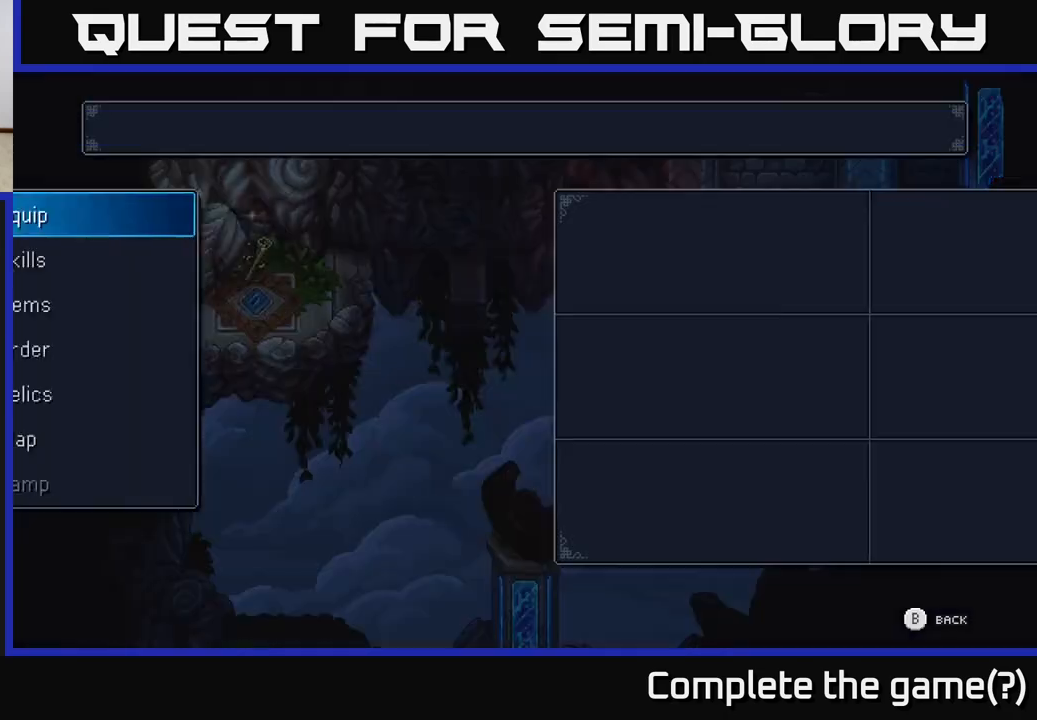
{"buttons": [], "left_stick": "center", "right_stick": "center", "events": [[33, "Y", "up"]]}
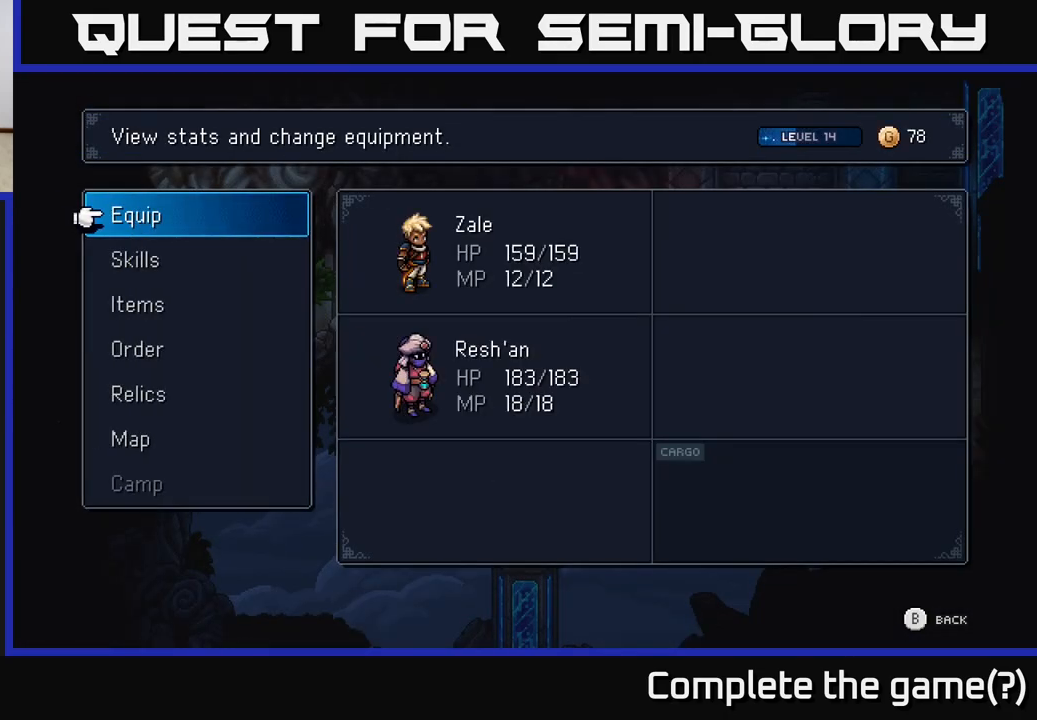
{"buttons": [], "left_stick": "center", "right_stick": "center", "events": [[317, "DPAD_DOWN", "down"], [400, "DPAD_DOWN", "up"]]}
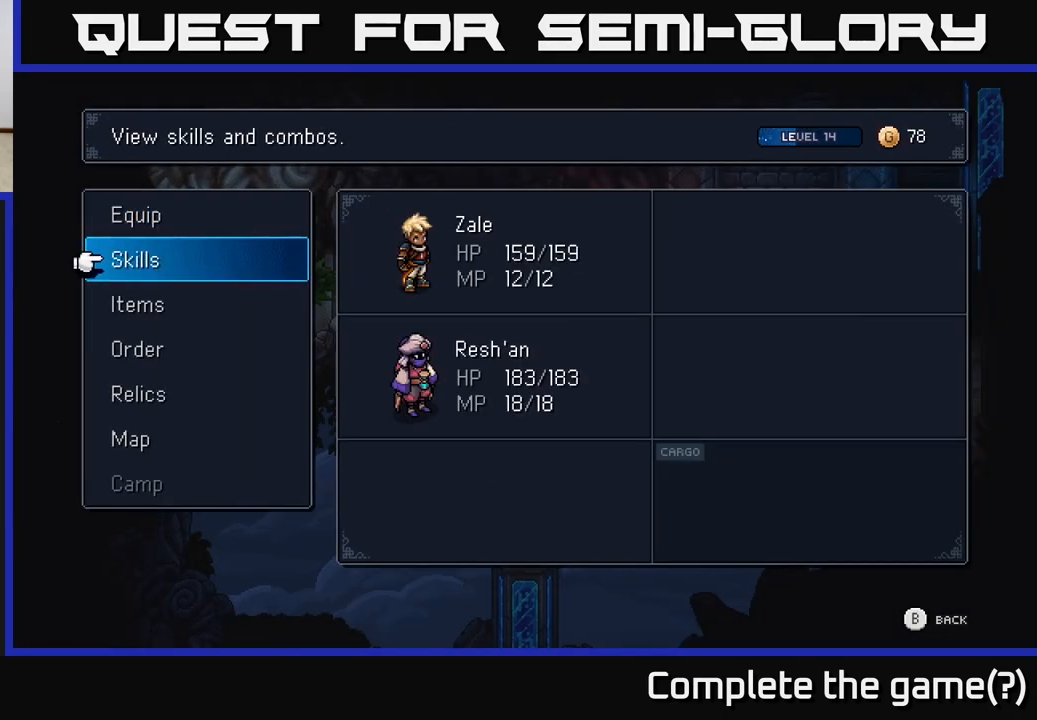
{"buttons": [], "left_stick": "center", "right_stick": "center", "events": [[167, "DPAD_DOWN", "down"], [267, "DPAD_DOWN", "up"], [300, "A", "down"], [367, "A", "up"]]}
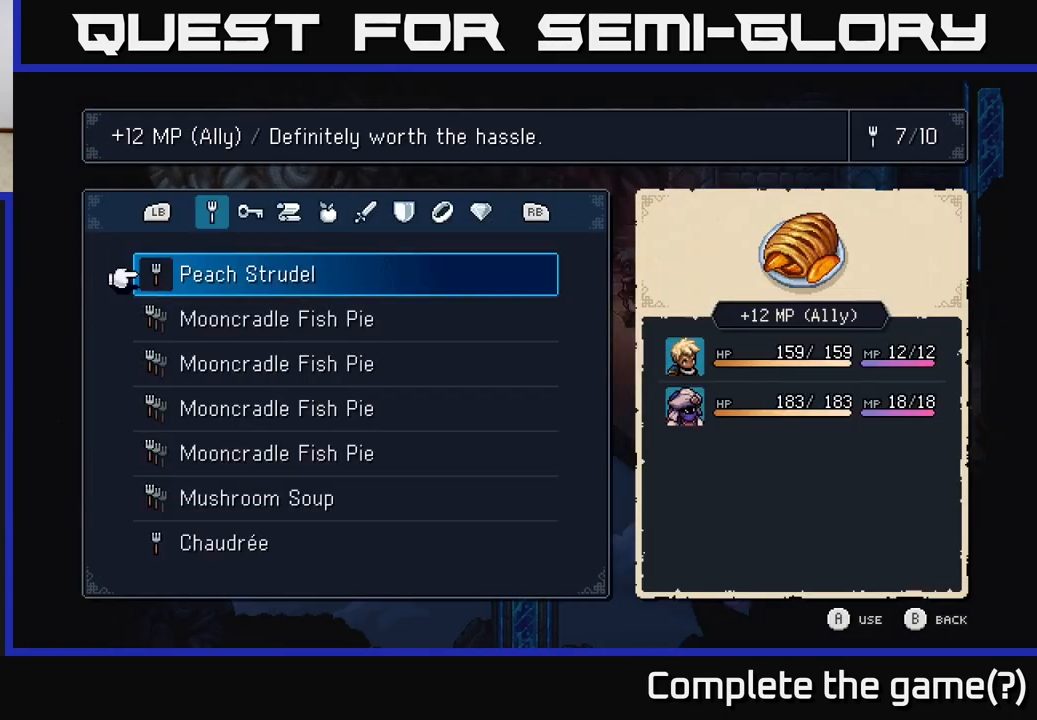
{"buttons": [], "left_stick": "center", "right_stick": "center", "events": [[117, "R1", "down"], [183, "R1", "up"], [433, "DPAD_DOWN", "down"], [500, "DPAD_DOWN", "up"]]}
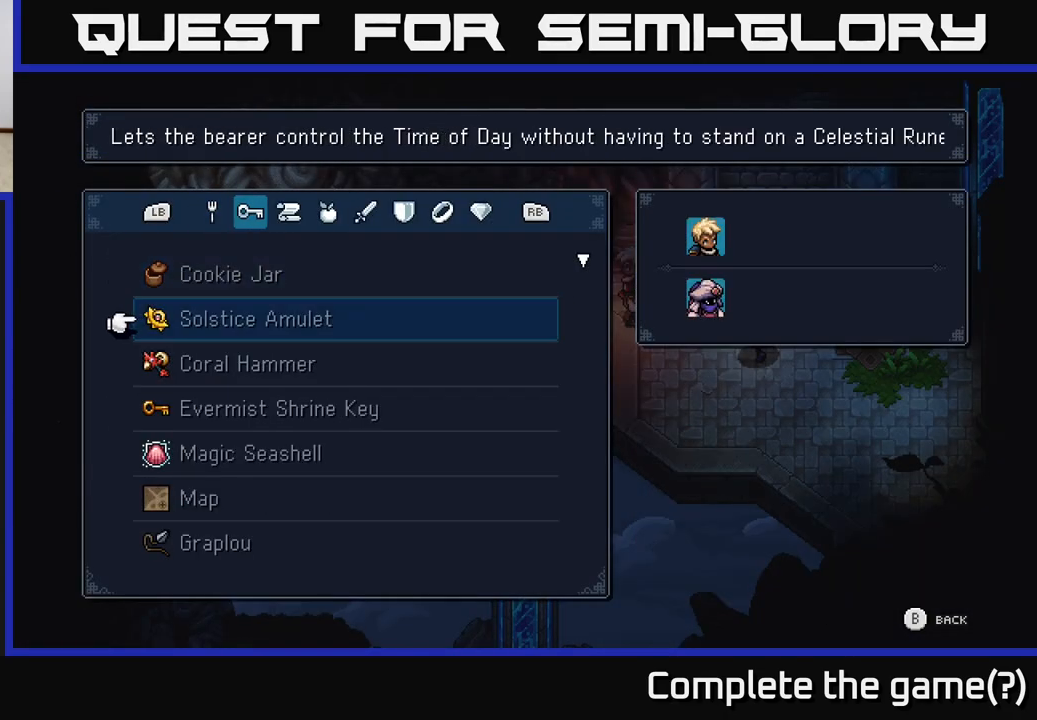
{"buttons": ["DPAD_DOWN"], "left_stick": "center", "right_stick": "center", "events": [[100, "DPAD_DOWN", "down"], [150, "DPAD_DOWN", "up"], [217, "DPAD_DOWN", "down"], [267, "DPAD_DOWN", "up"], [333, "DPAD_DOWN", "down"], [400, "DPAD_DOWN", "up"], [450, "DPAD_DOWN", "down"]]}
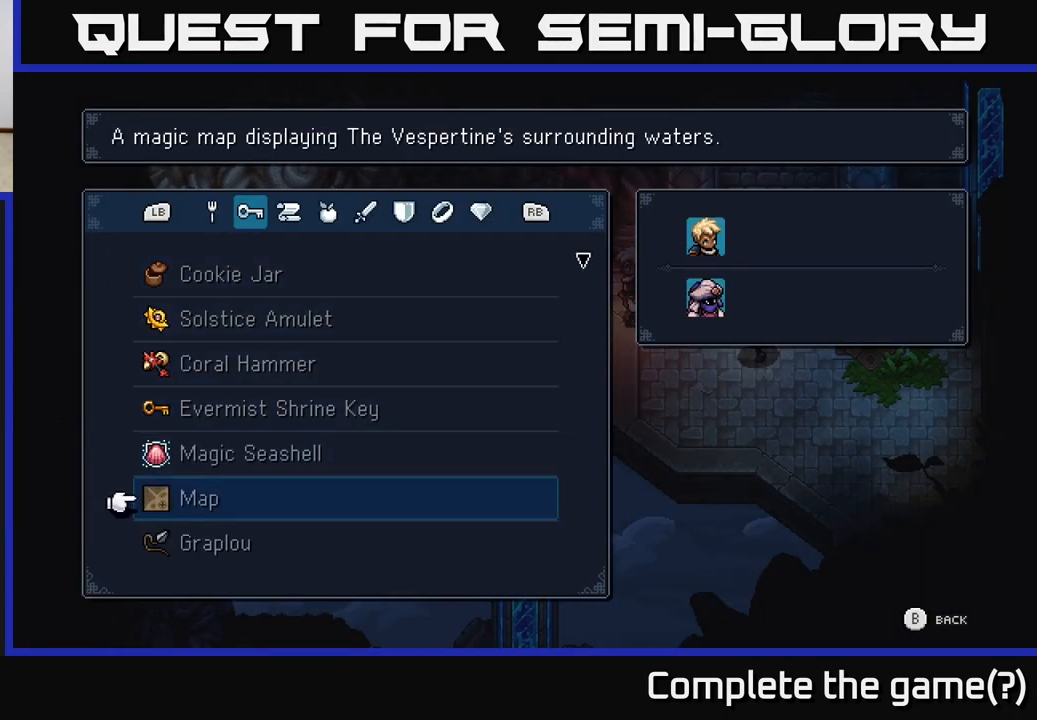
{"buttons": ["DPAD_DOWN"], "left_stick": "center", "right_stick": "center", "events": [[17, "DPAD_DOWN", "up"], [83, "DPAD_DOWN", "down"], [133, "DPAD_DOWN", "up"], [217, "DPAD_DOWN", "down"], [267, "DPAD_DOWN", "up"], [350, "DPAD_DOWN", "down"], [400, "DPAD_DOWN", "up"], [467, "DPAD_DOWN", "down"]]}
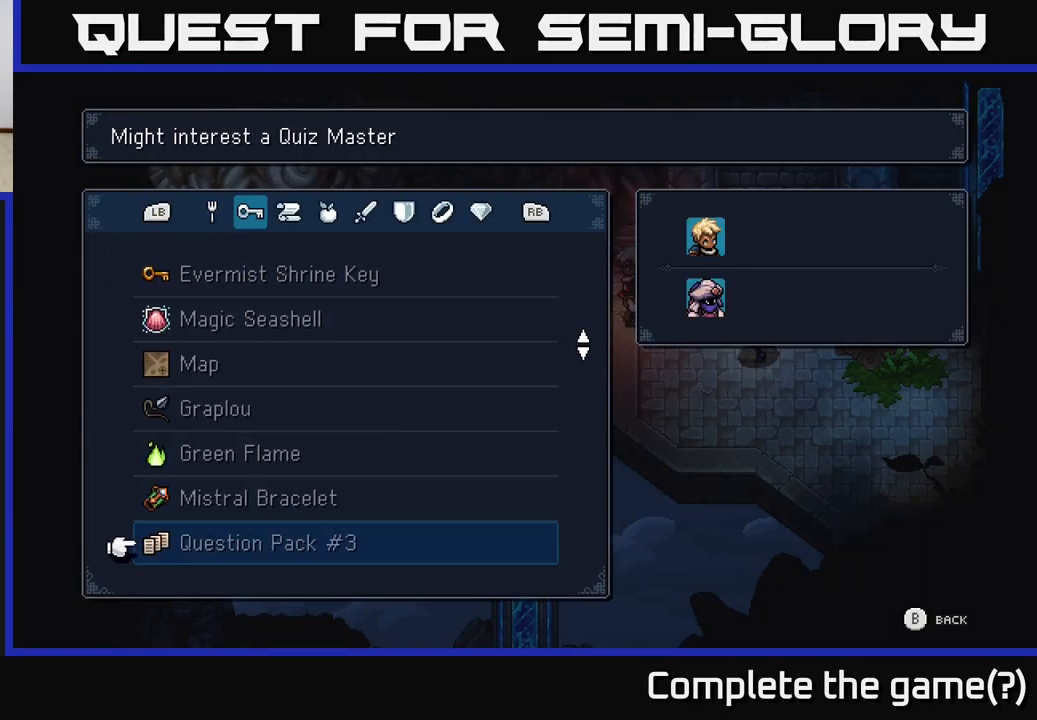
{"buttons": ["DPAD_DOWN"], "left_stick": "center", "right_stick": "center", "events": [[33, "DPAD_DOWN", "up"], [100, "DPAD_DOWN", "down"], [167, "DPAD_DOWN", "up"], [233, "DPAD_DOWN", "down"], [300, "DPAD_DOWN", "up"], [467, "DPAD_DOWN", "down"]]}